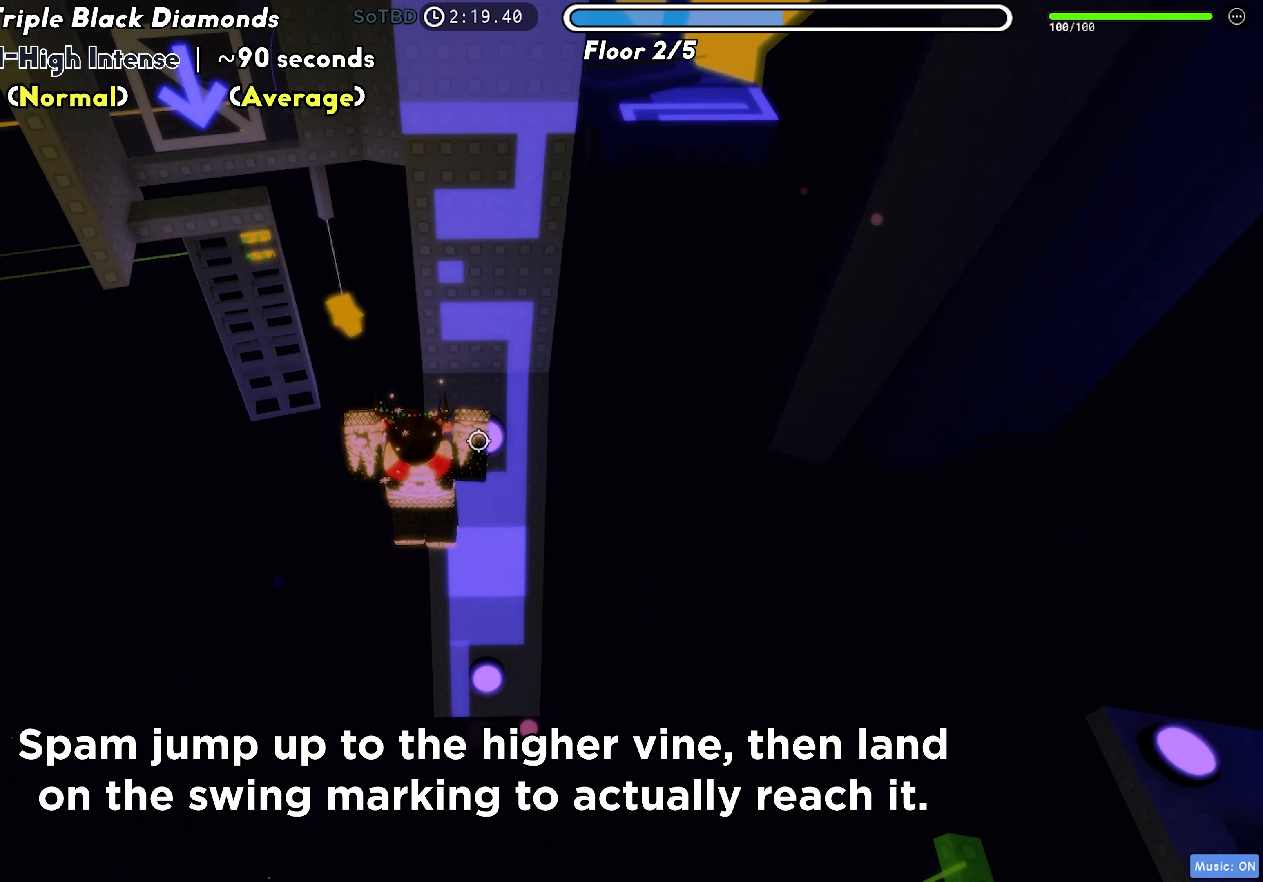
Gameplay with keyboard; each line is a JSON object with the keys held at the frame after it. "events" lists presses ("down") and releases ("up") of "a", "ctrl", "d", "f", "r", "s", "shift", "space", "tab" and "w" between this image and that frame as [ms after this image, input, new state], when the widget could be followed in between. No other keys are recorded. Mouse input is not recorded.
{"keys": ["w"], "events": [[283, "space", "down"], [400, "space", "up"]]}
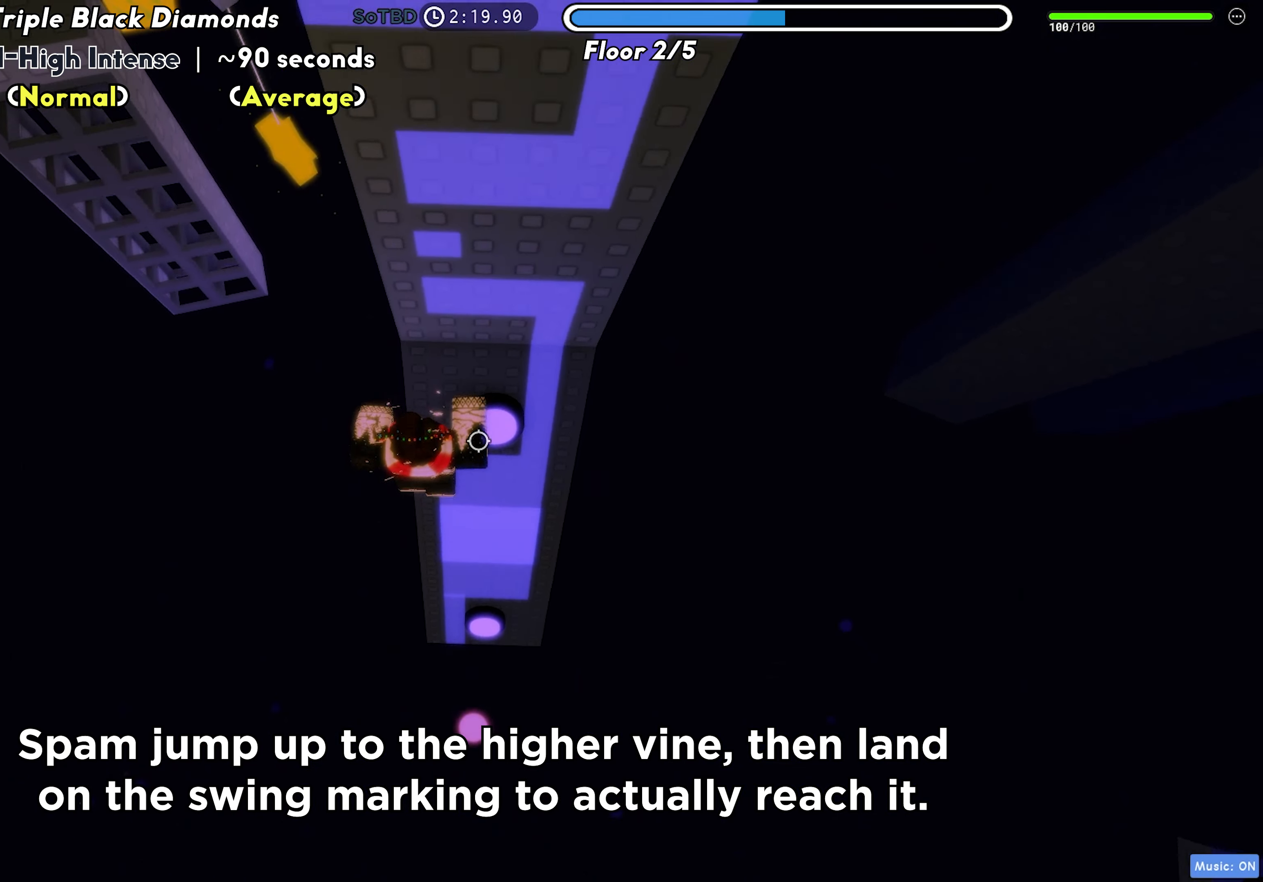
{"keys": ["a"], "events": [[133, "a", "down"], [200, "w", "up"], [333, "space", "down"], [433, "space", "up"]]}
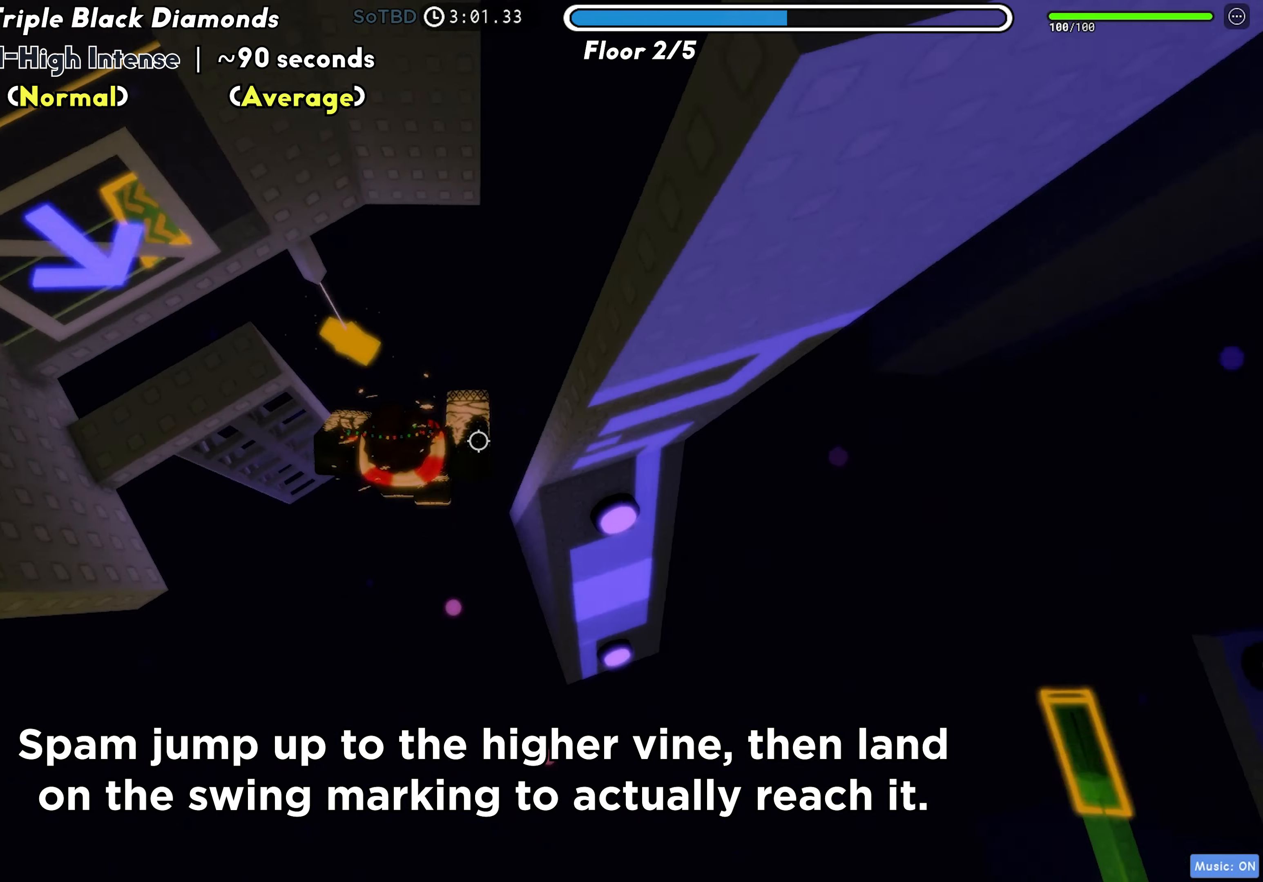
{"keys": ["w"], "events": [[67, "w", "down"], [267, "a", "up"]]}
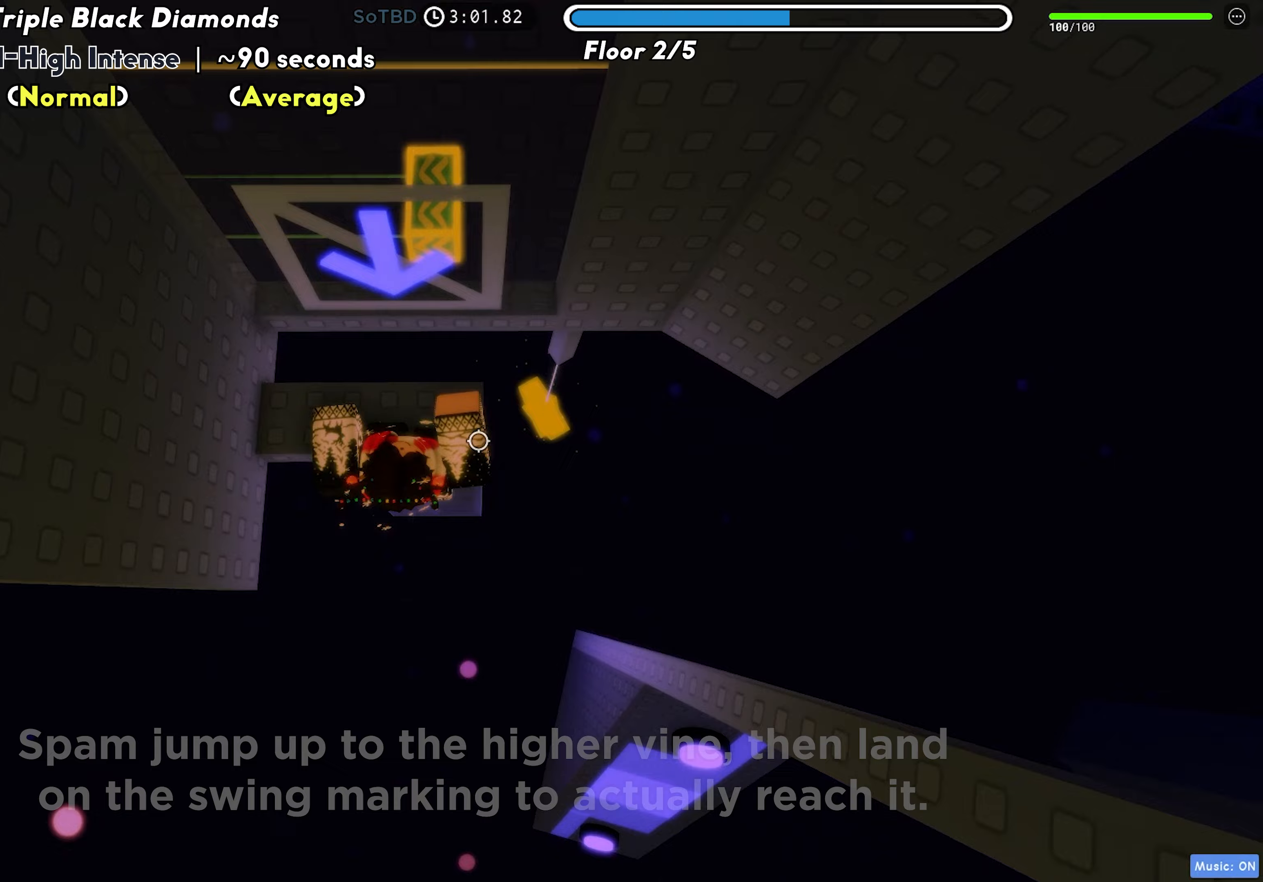
{"keys": ["s"], "events": [[100, "d", "down"], [117, "w", "up"], [217, "d", "up"], [467, "s", "down"]]}
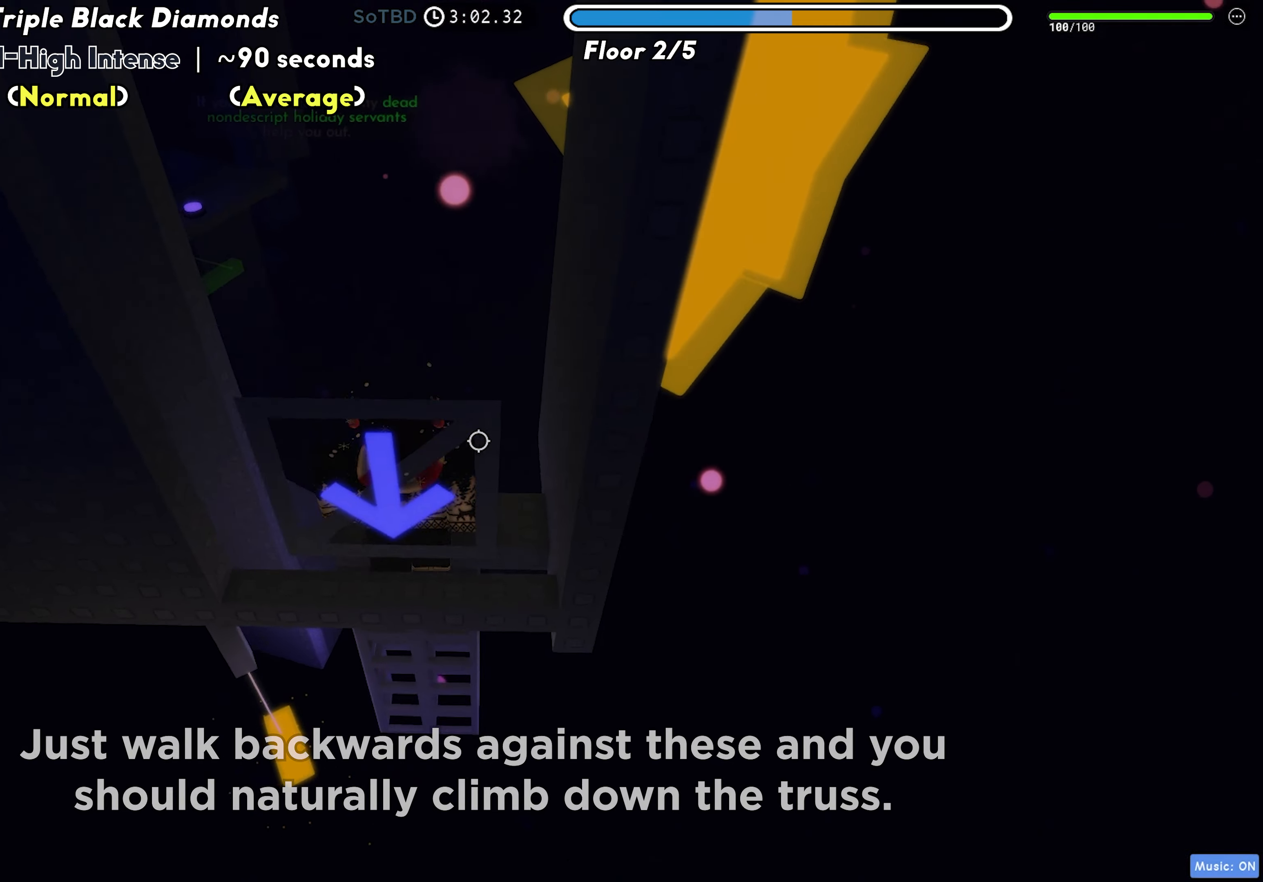
{"keys": ["s"], "events": [[67, "a", "down"], [117, "a", "up"]]}
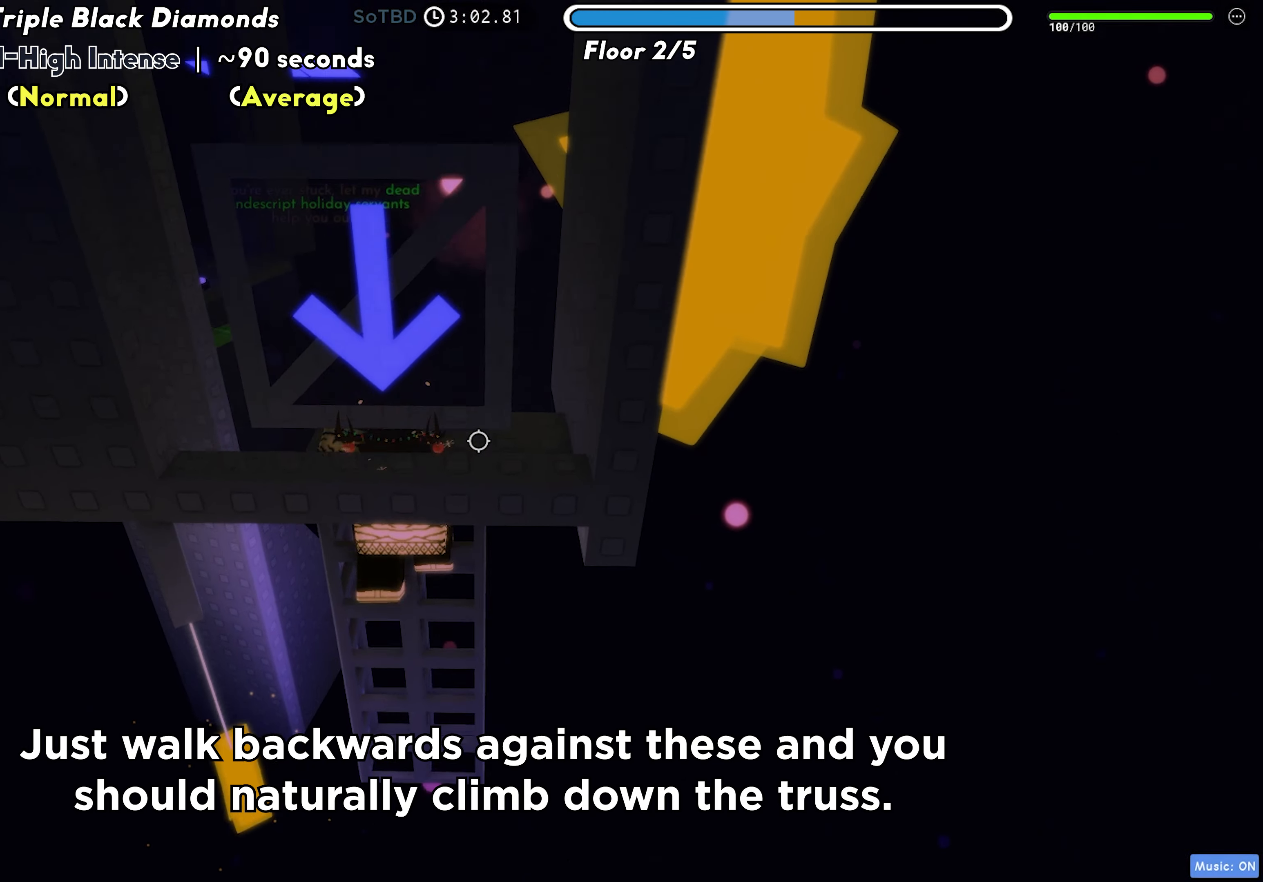
{"keys": [], "events": [[333, "s", "up"]]}
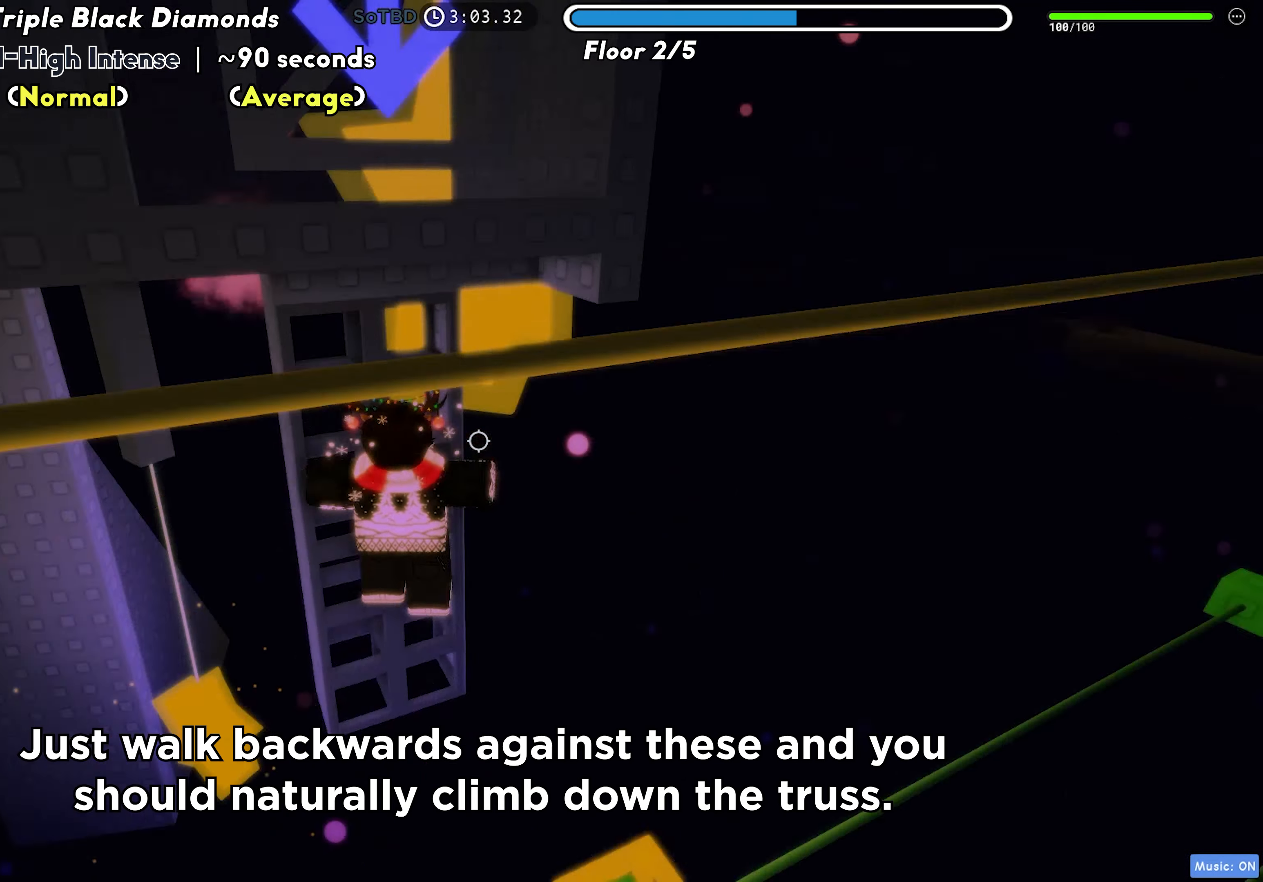
{"keys": ["s"], "events": [[383, "s", "down"]]}
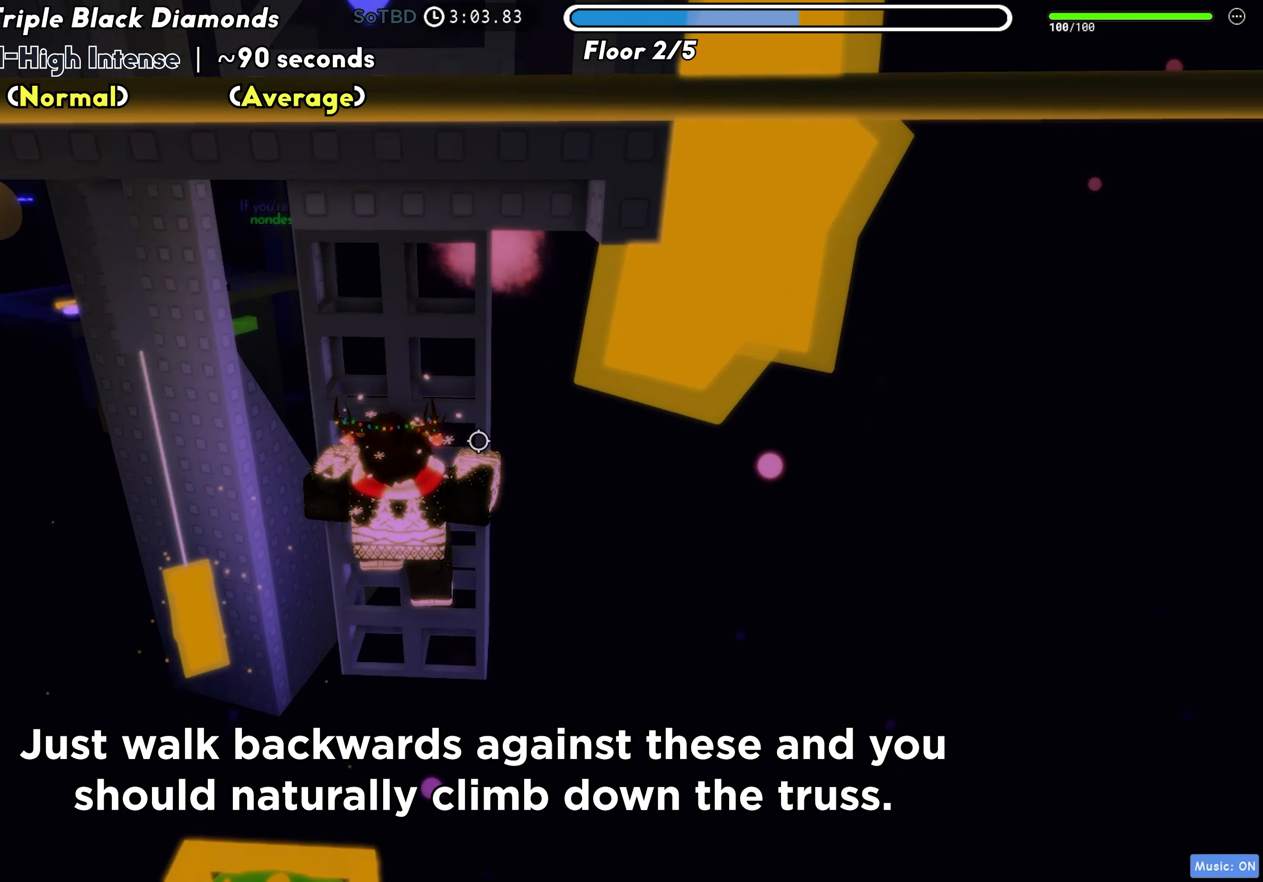
{"keys": [], "events": [[50, "space", "down"], [133, "space", "up"], [433, "s", "up"]]}
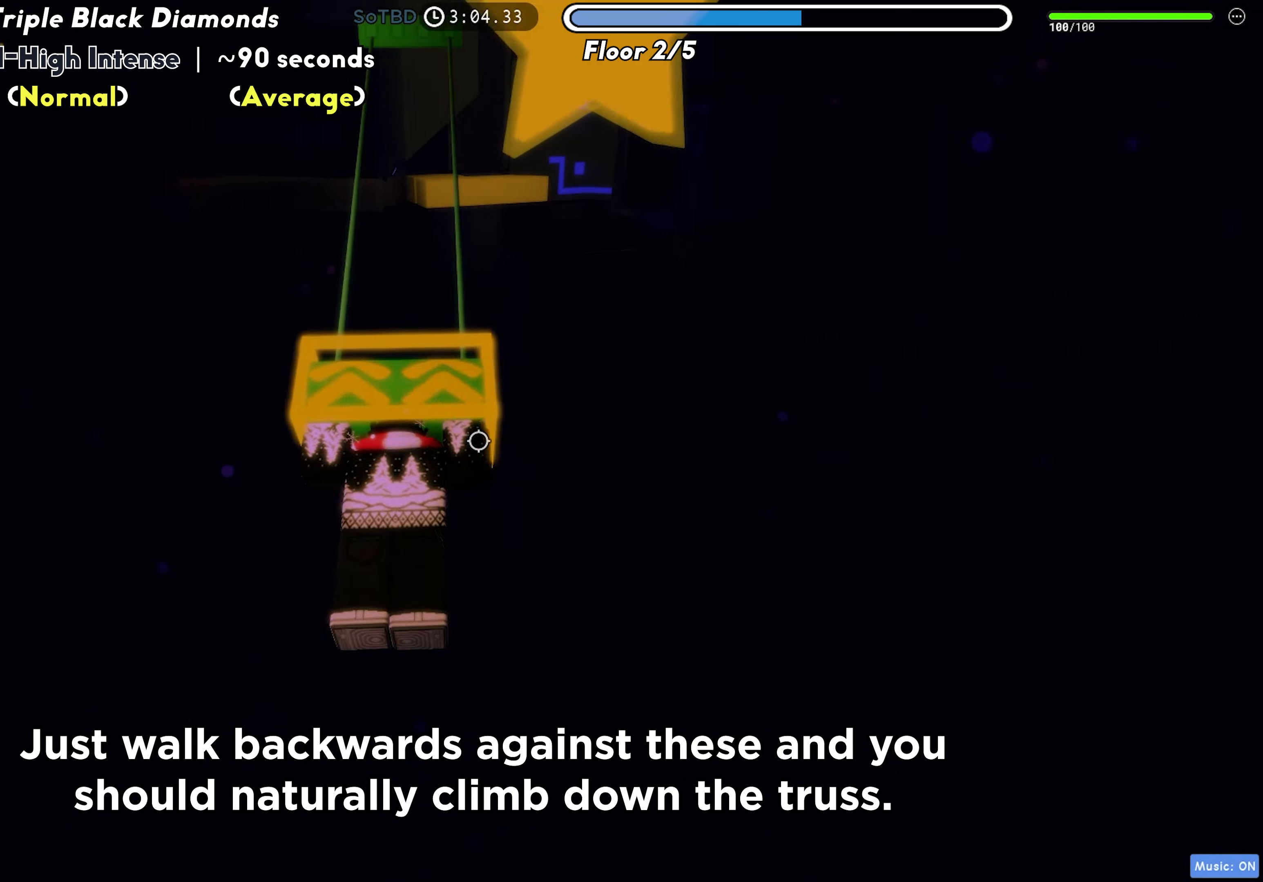
{"keys": [], "events": []}
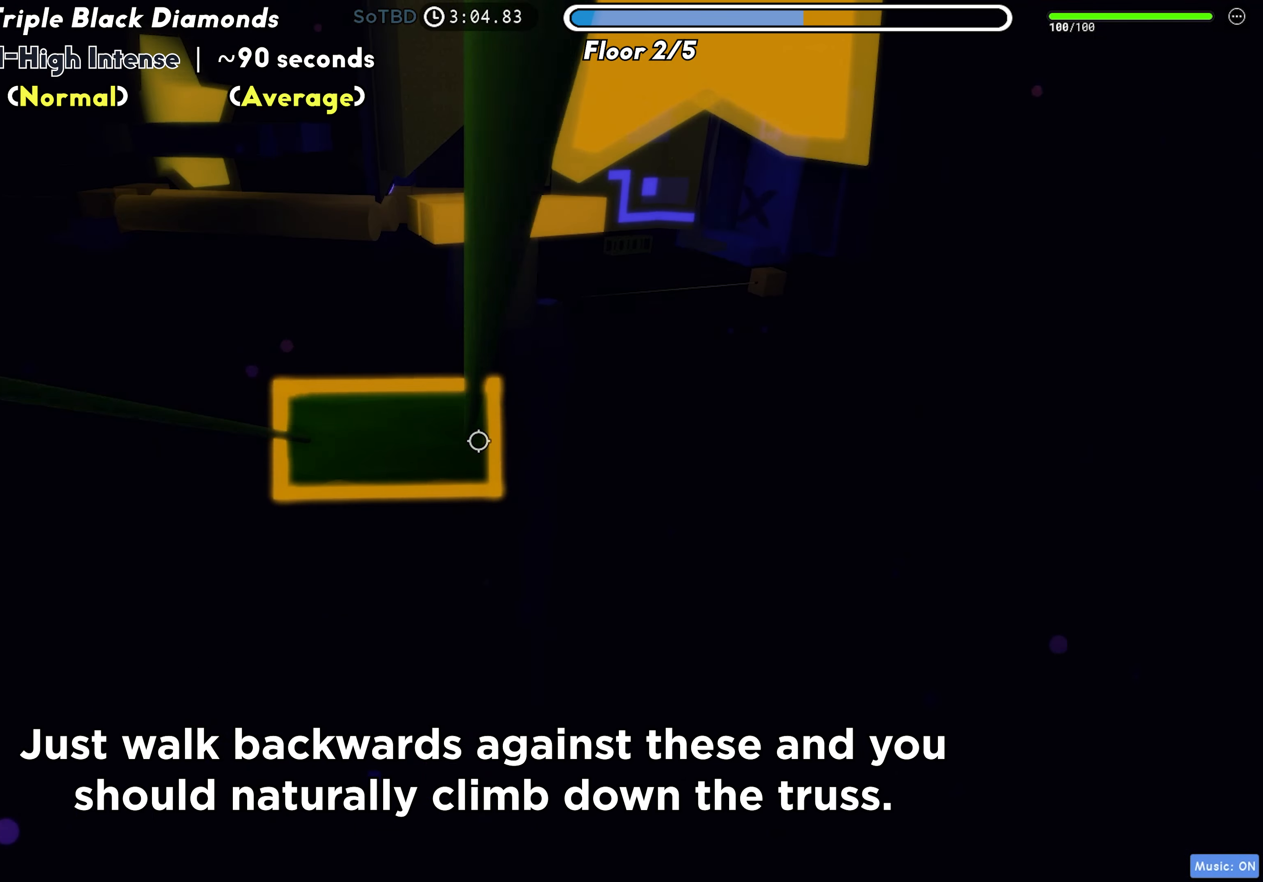
{"keys": [], "events": []}
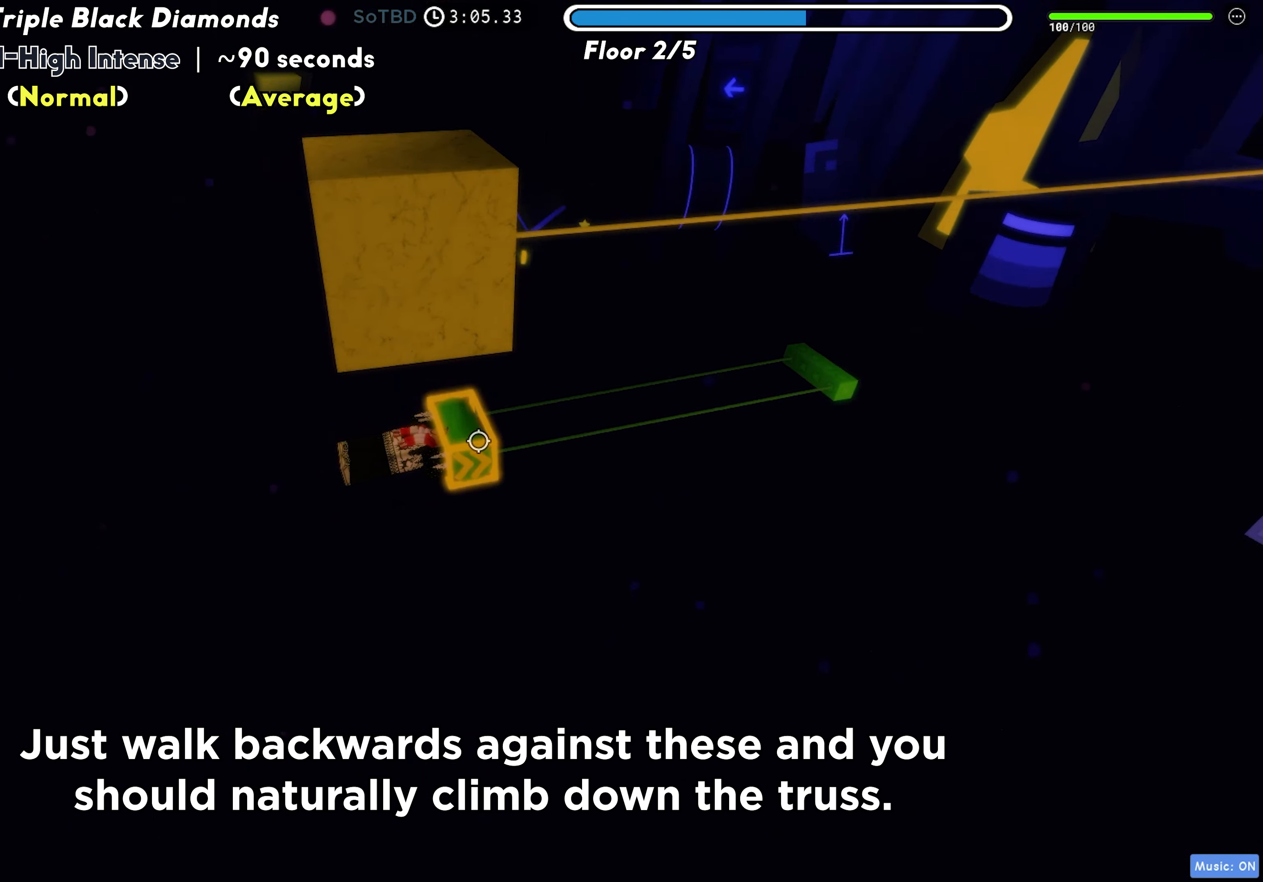
{"keys": [], "events": []}
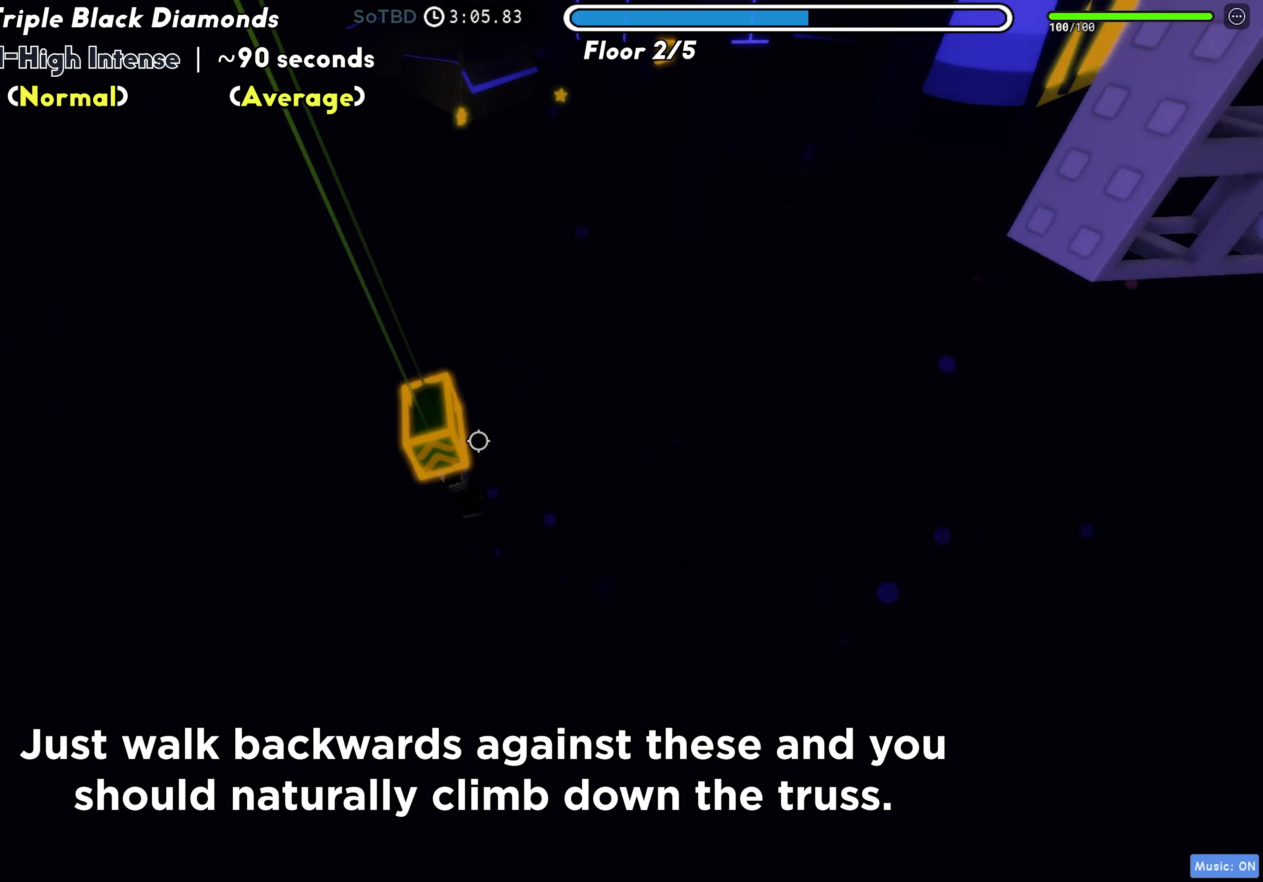
{"keys": [], "events": [[17, "shift", "down"], [100, "shift", "up"]]}
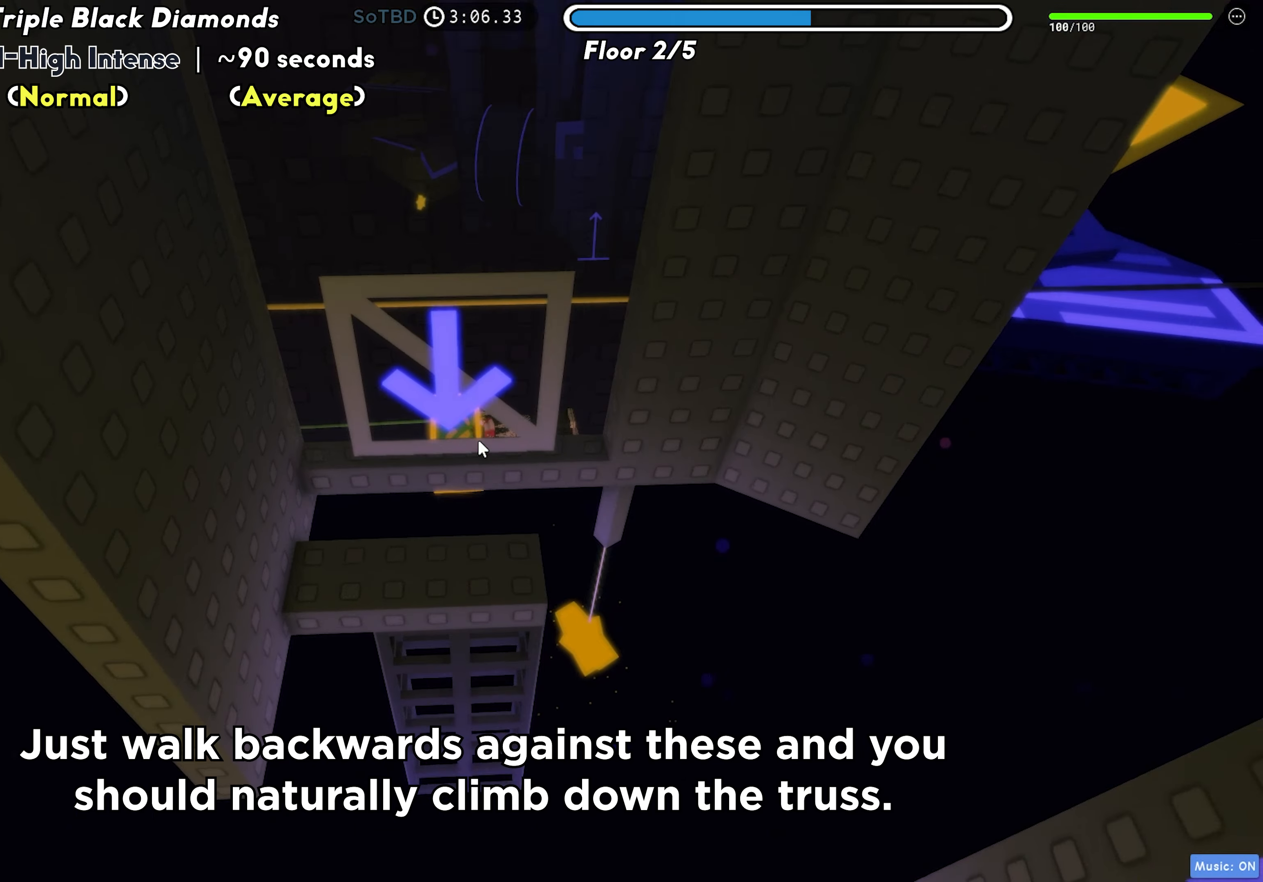
{"keys": [], "events": []}
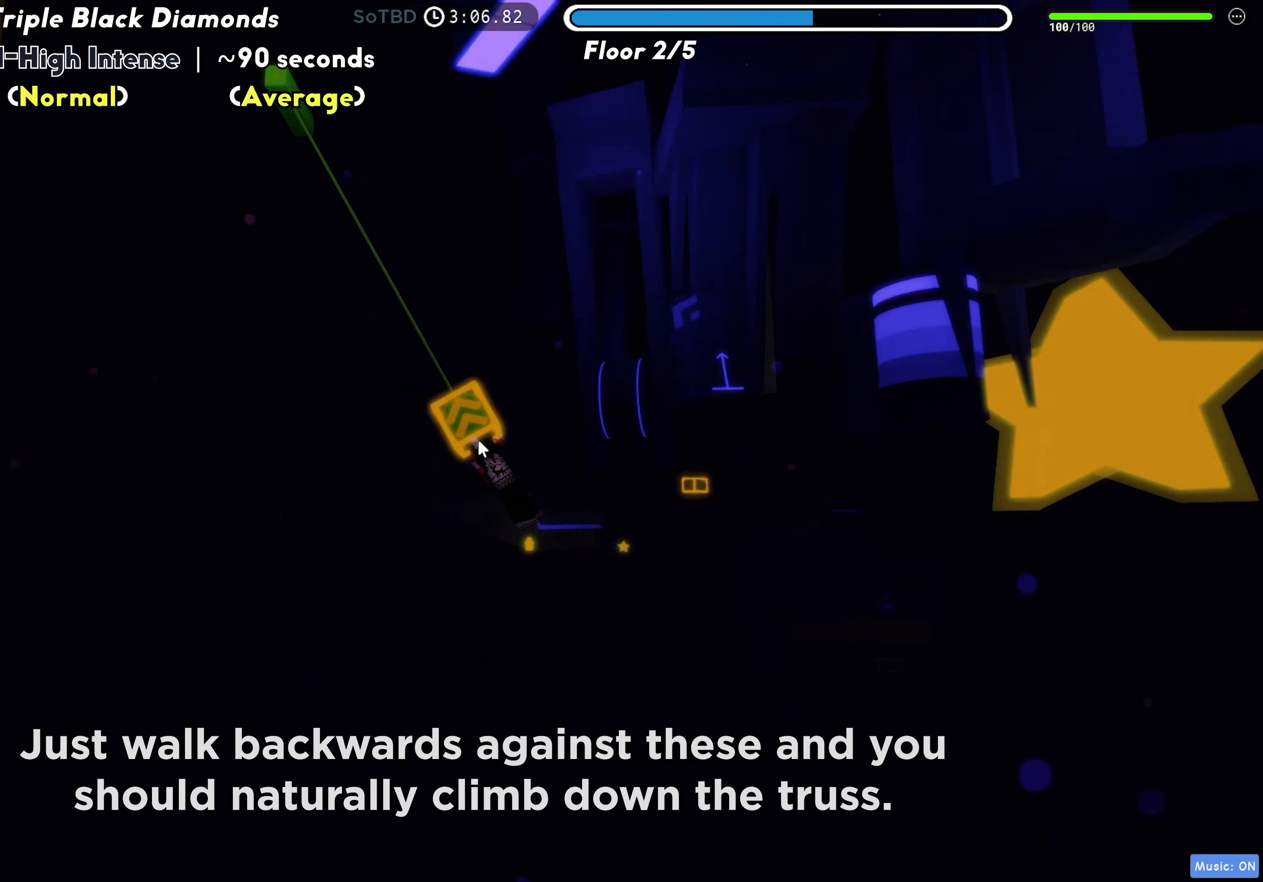
{"keys": [], "events": [[100, "shift", "down"], [200, "shift", "up"]]}
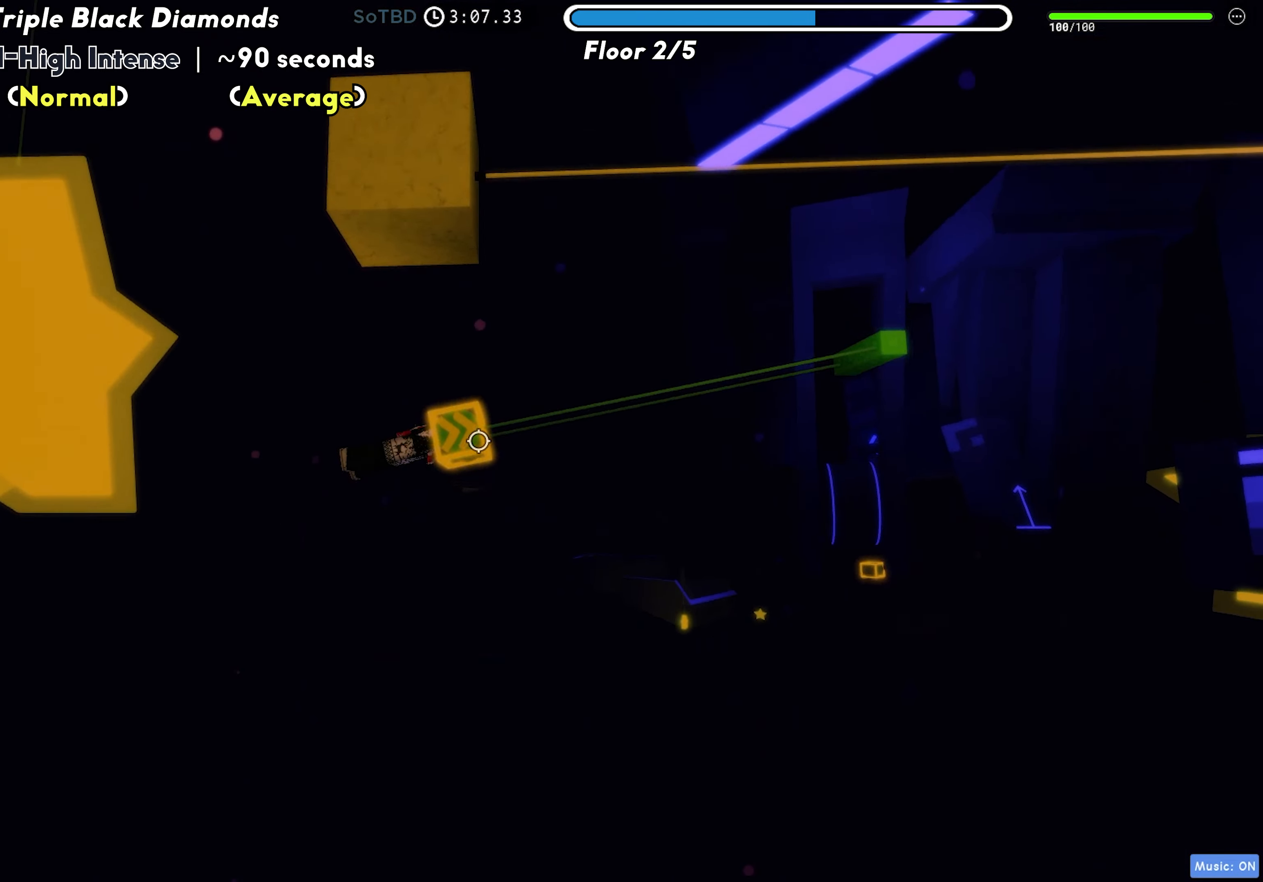
{"keys": ["shift"], "events": [[50, "space", "down"], [117, "space", "up"], [400, "shift", "down"]]}
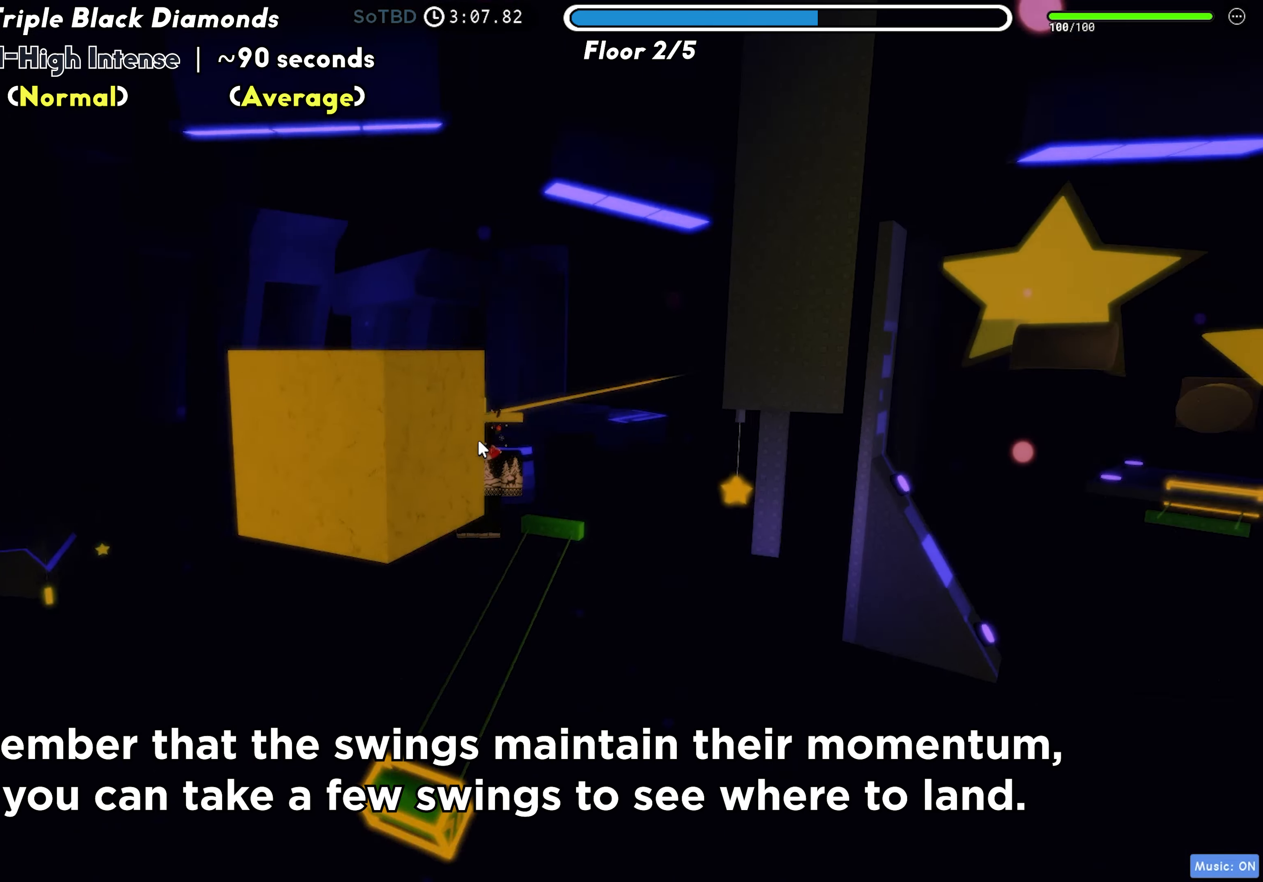
{"keys": [], "events": [[17, "shift", "up"]]}
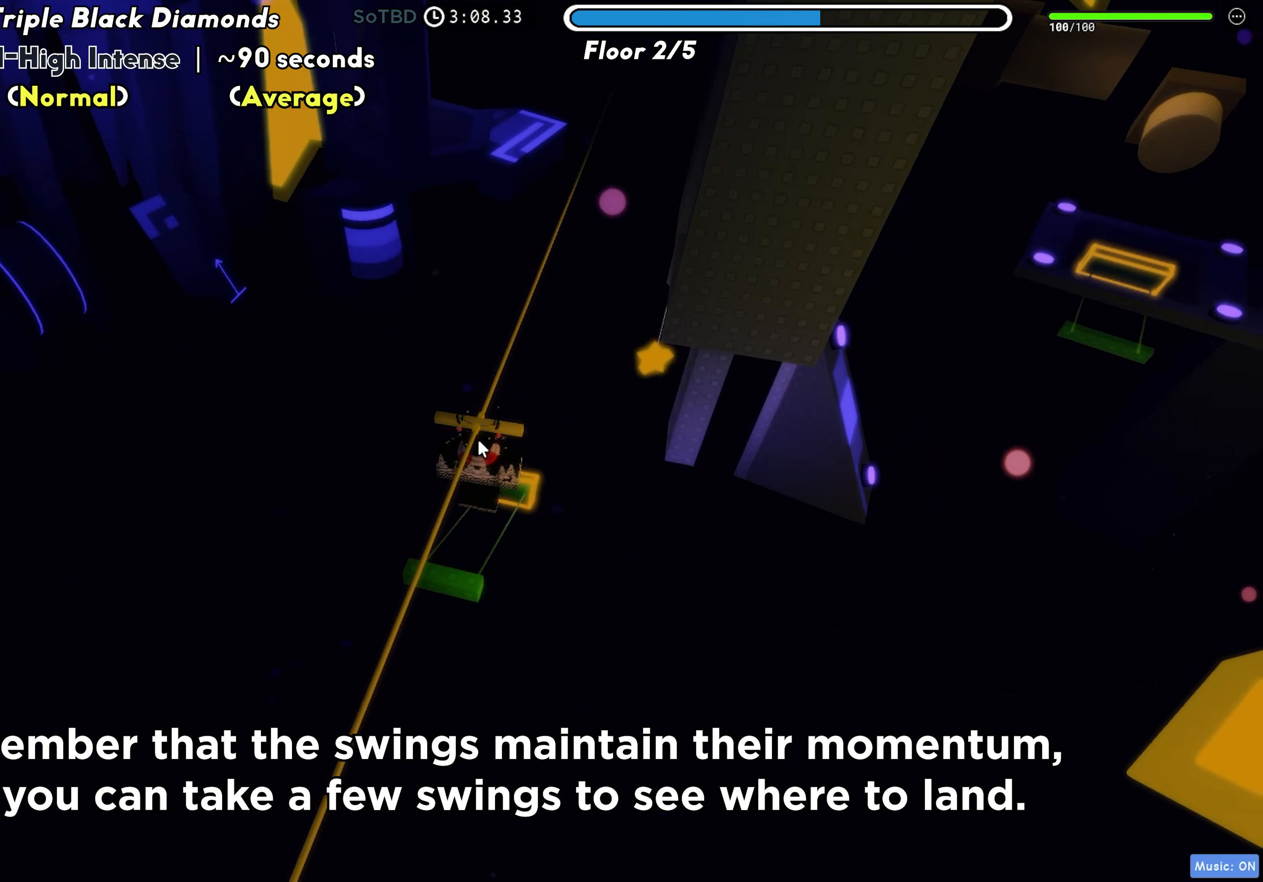
{"keys": [], "events": []}
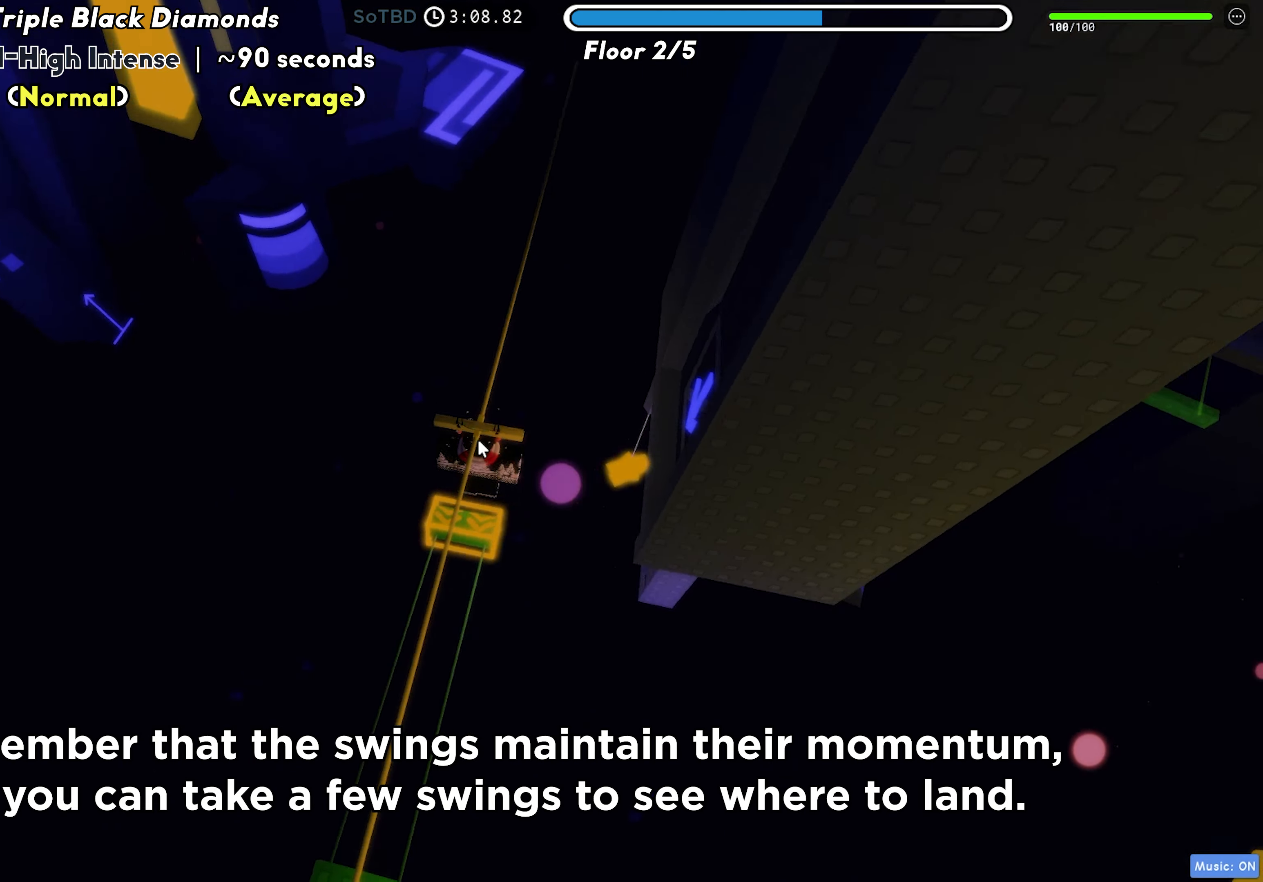
{"keys": ["w"], "events": [[17, "shift", "down"], [17, "w", "down"], [133, "shift", "up"]]}
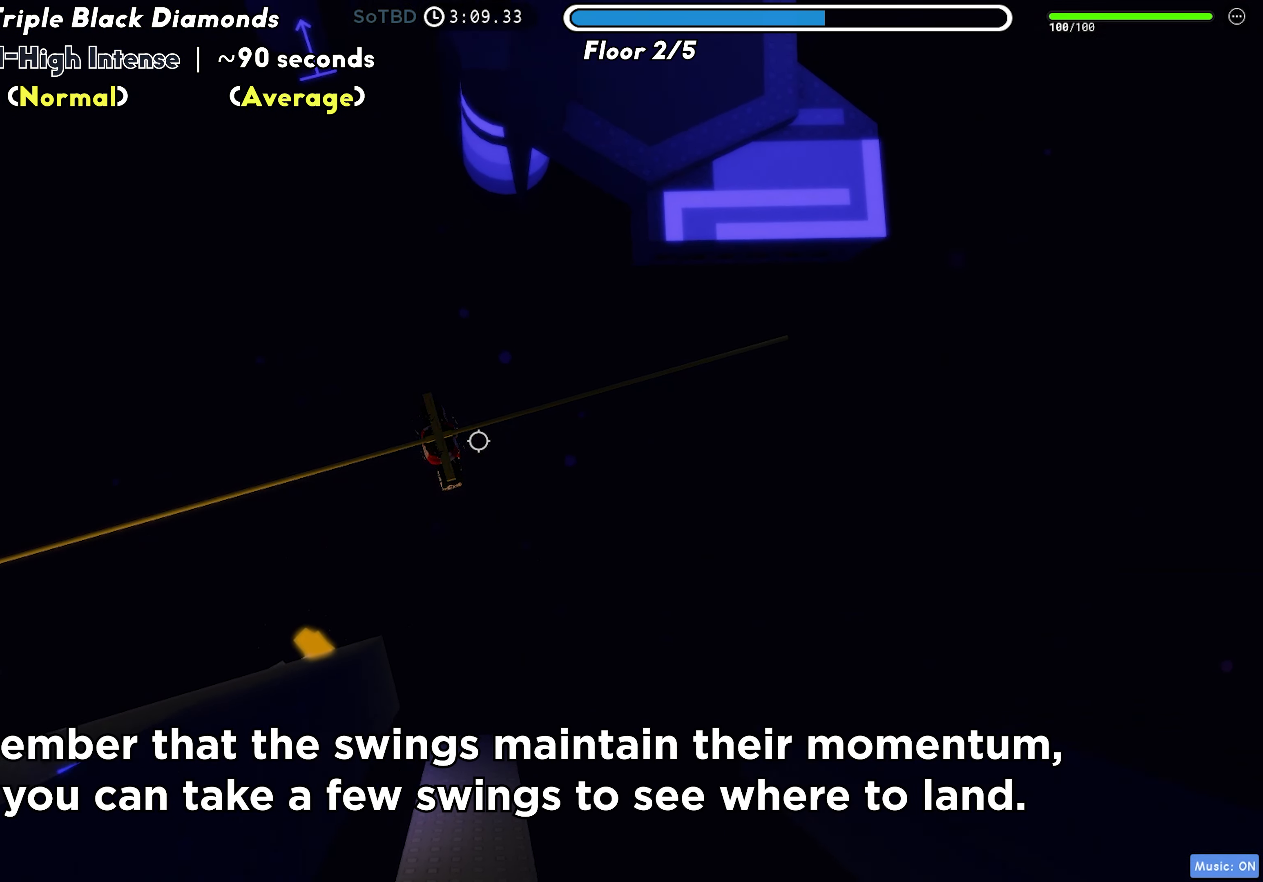
{"keys": ["w"], "events": []}
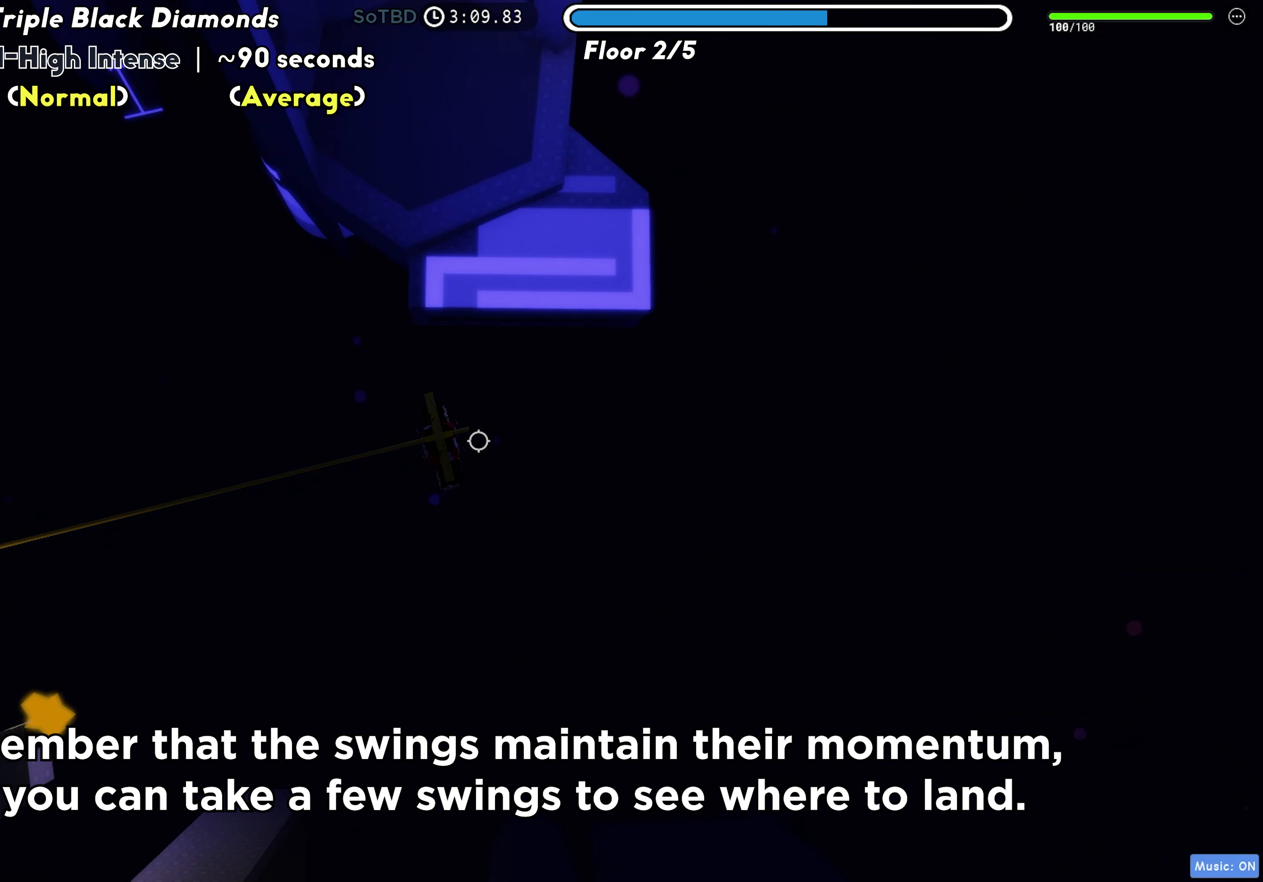
{"keys": ["w"], "events": []}
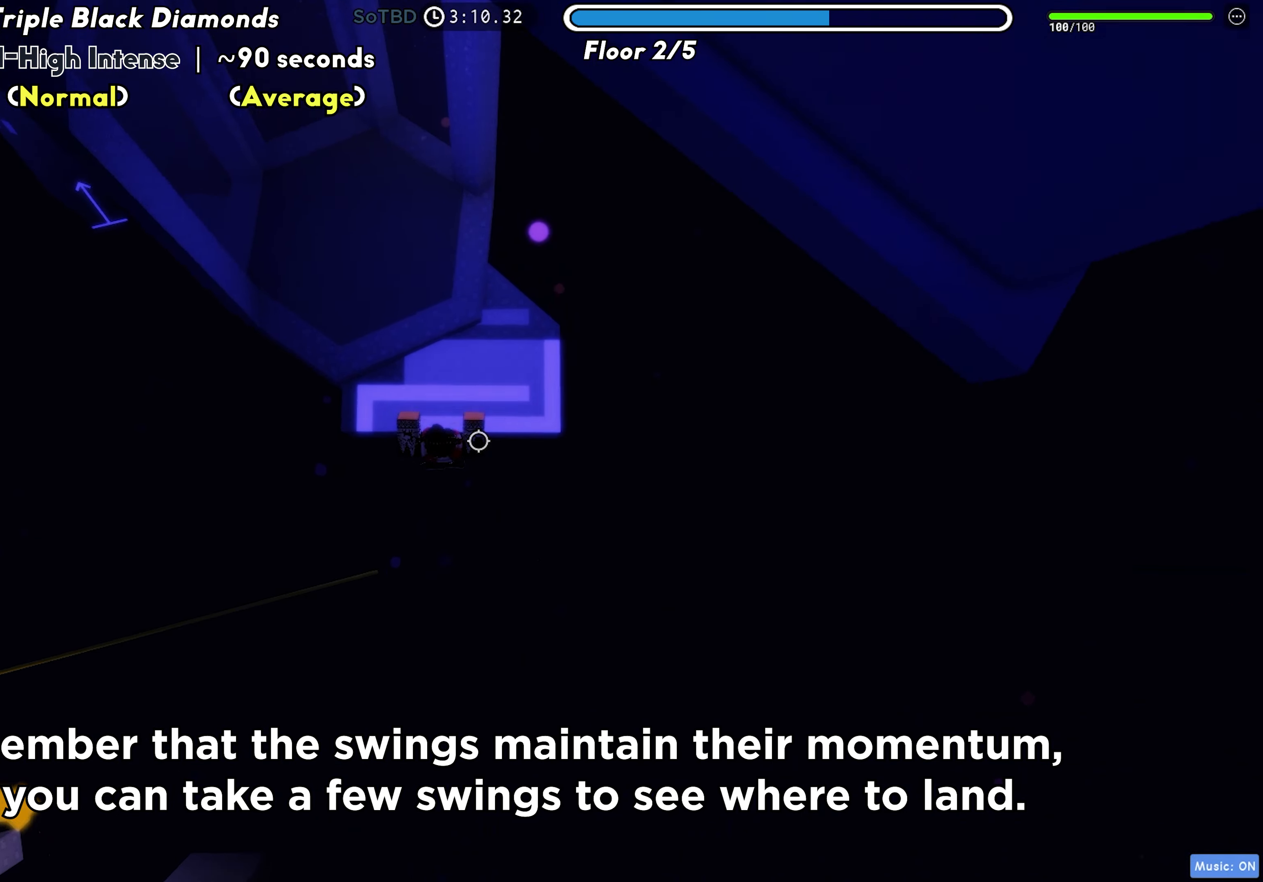
{"keys": ["w"], "events": []}
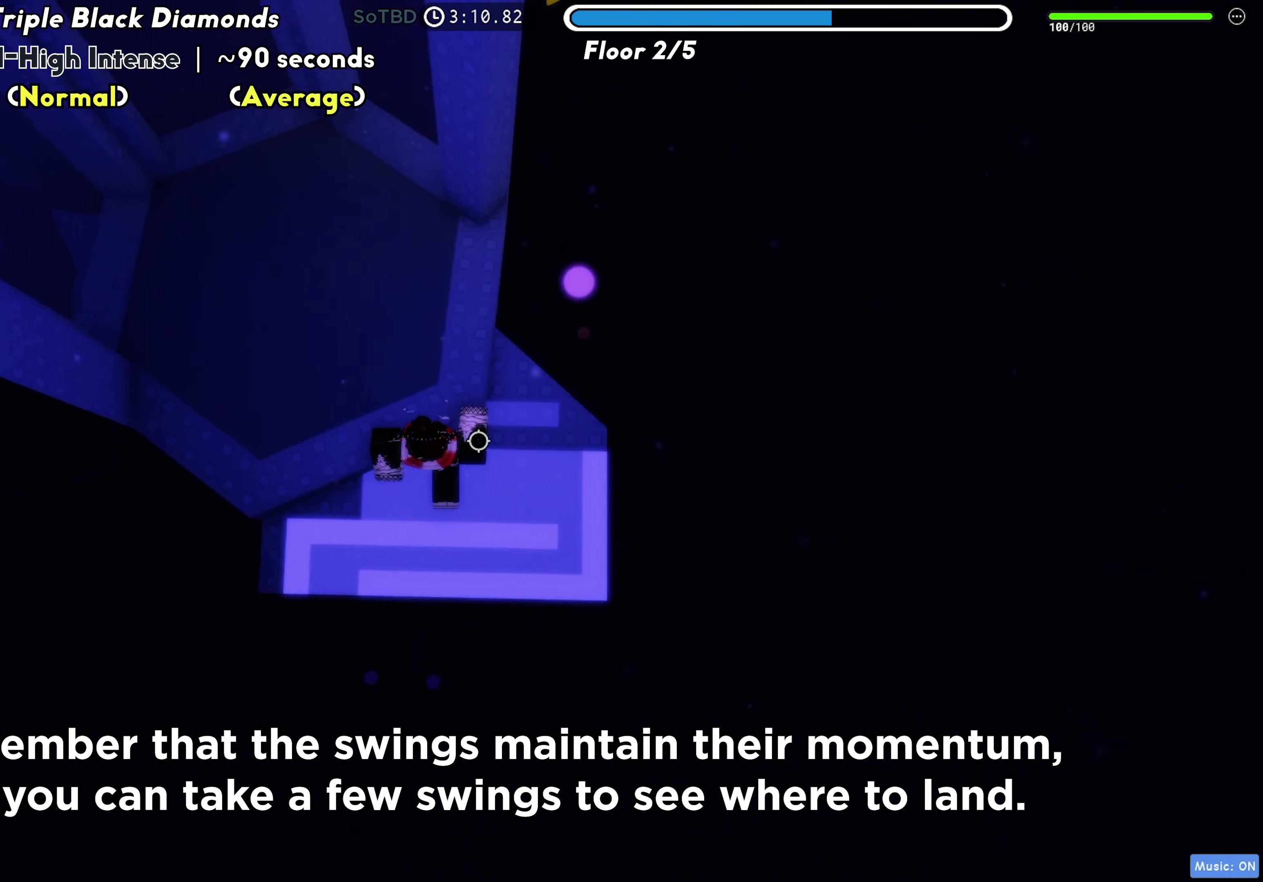
{"keys": ["a", "w"], "events": [[17, "a", "down"]]}
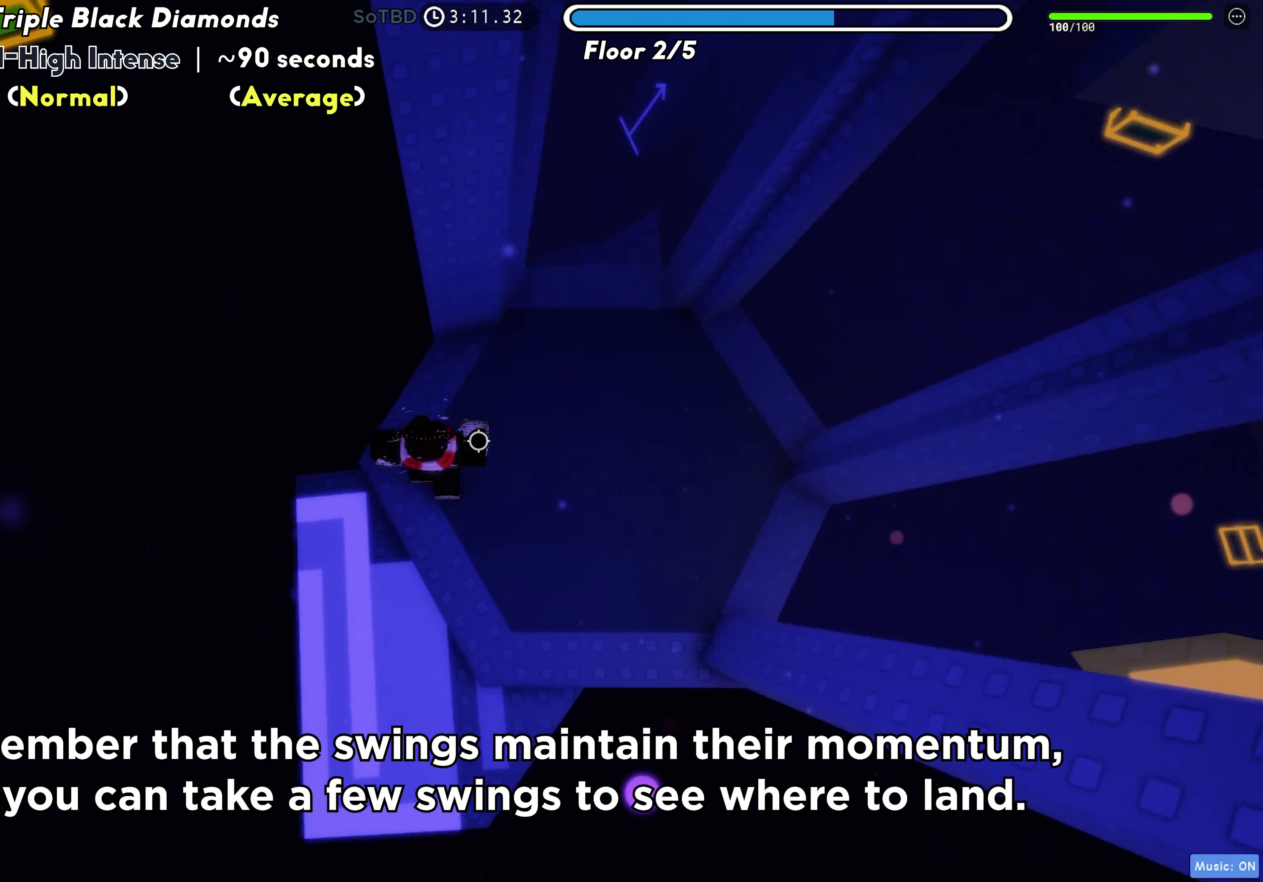
{"keys": ["a"], "events": [[17, "a", "up"], [333, "w", "up"], [450, "a", "down"]]}
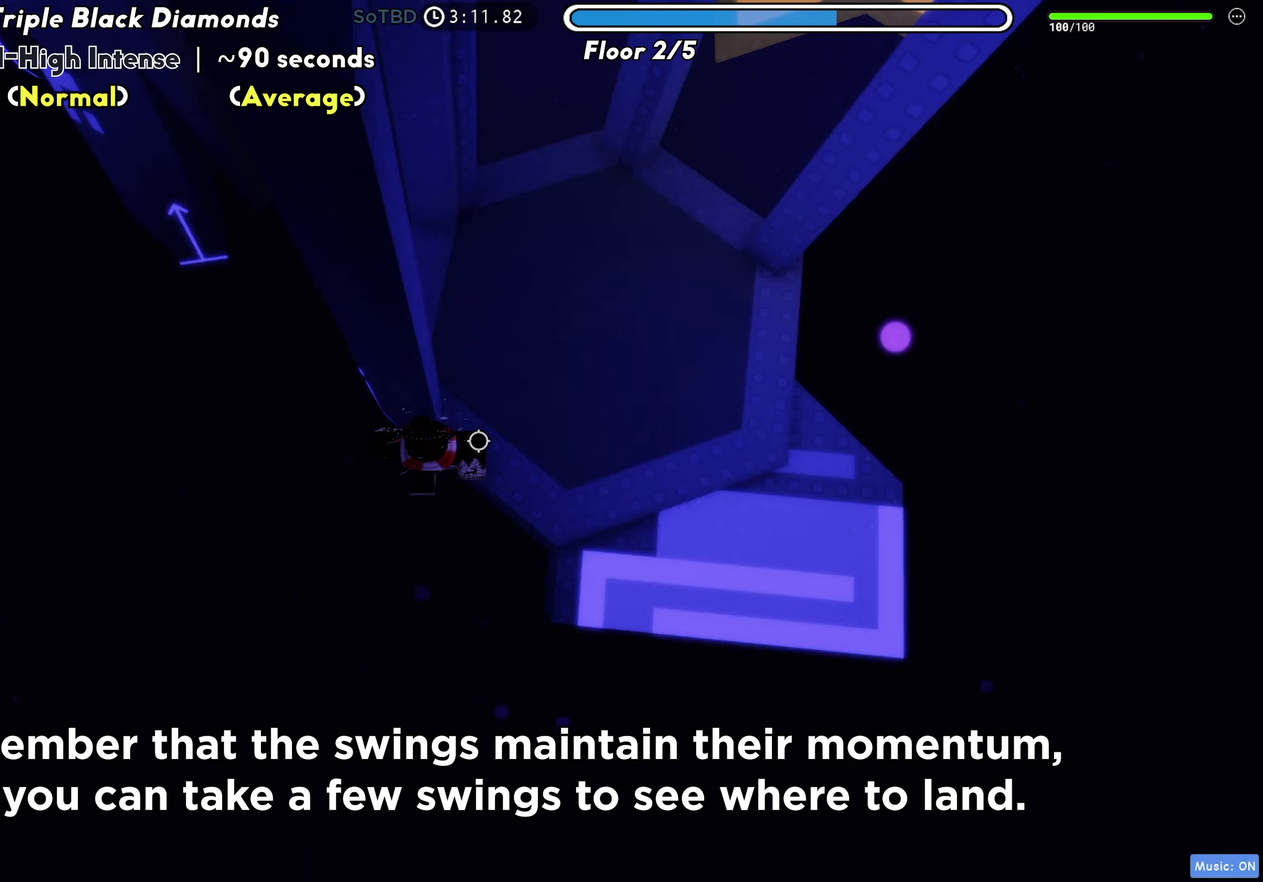
{"keys": ["a"], "events": [[50, "space", "down"], [167, "space", "up"]]}
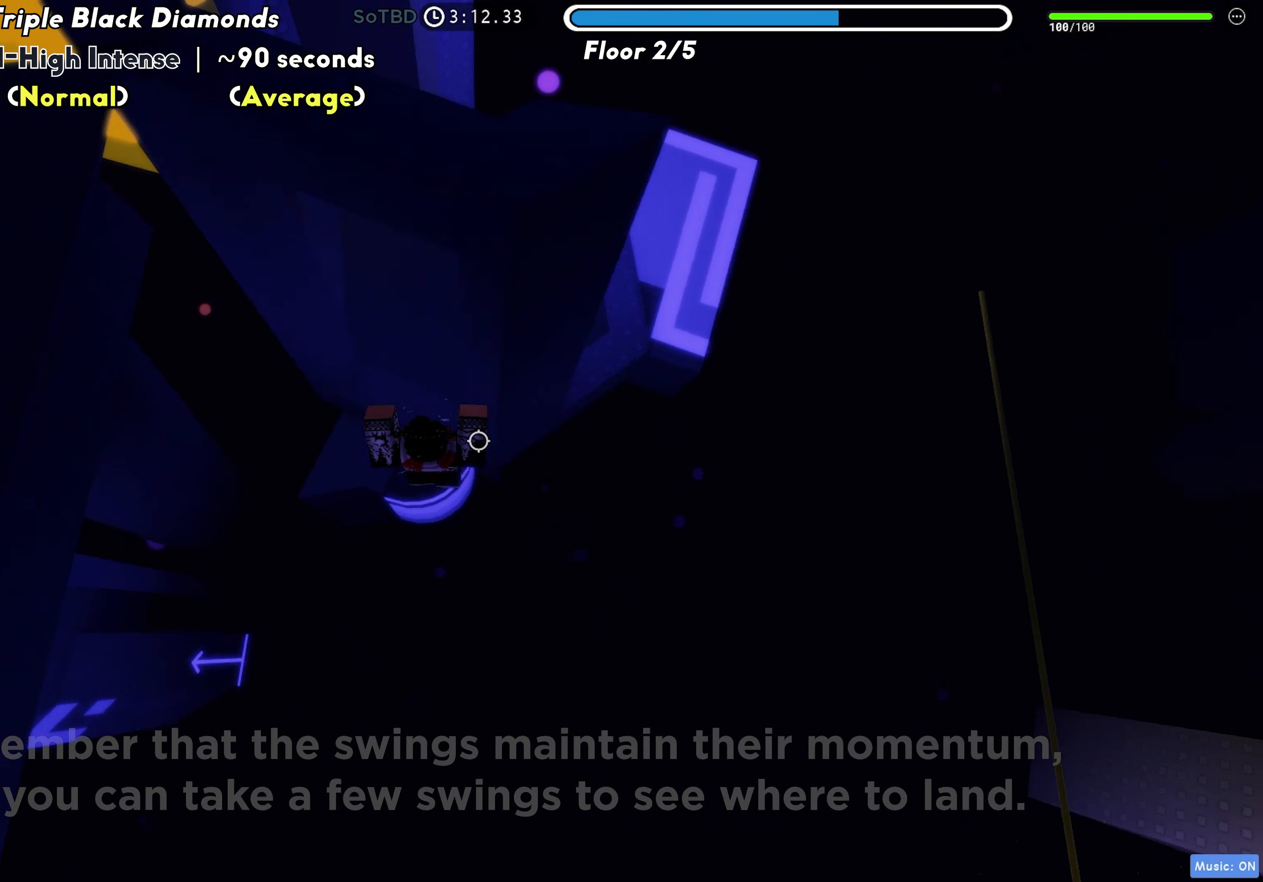
{"keys": [], "events": [[17, "w", "down"], [367, "a", "up"], [383, "w", "up"]]}
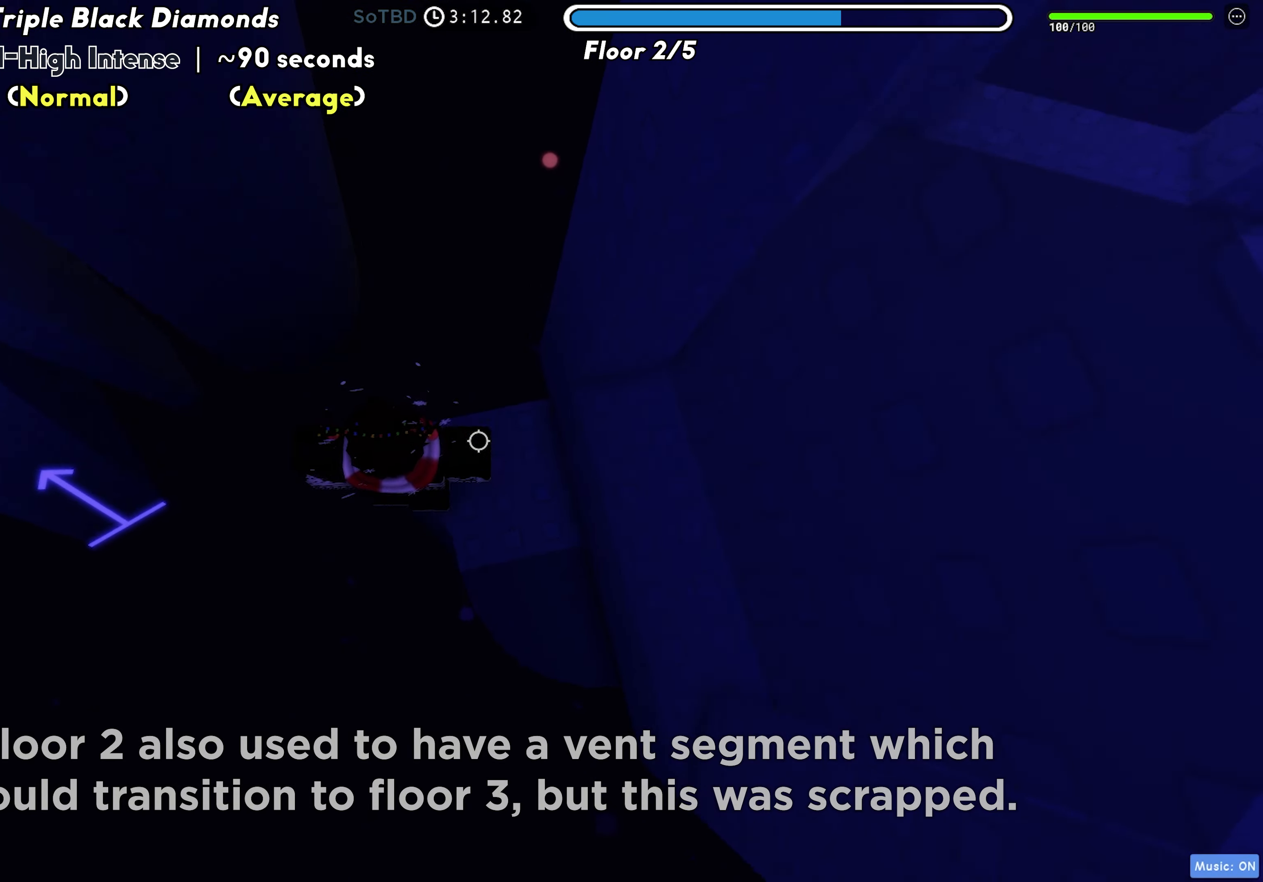
{"keys": ["a"], "events": [[83, "a", "down"], [233, "space", "down"], [350, "space", "up"]]}
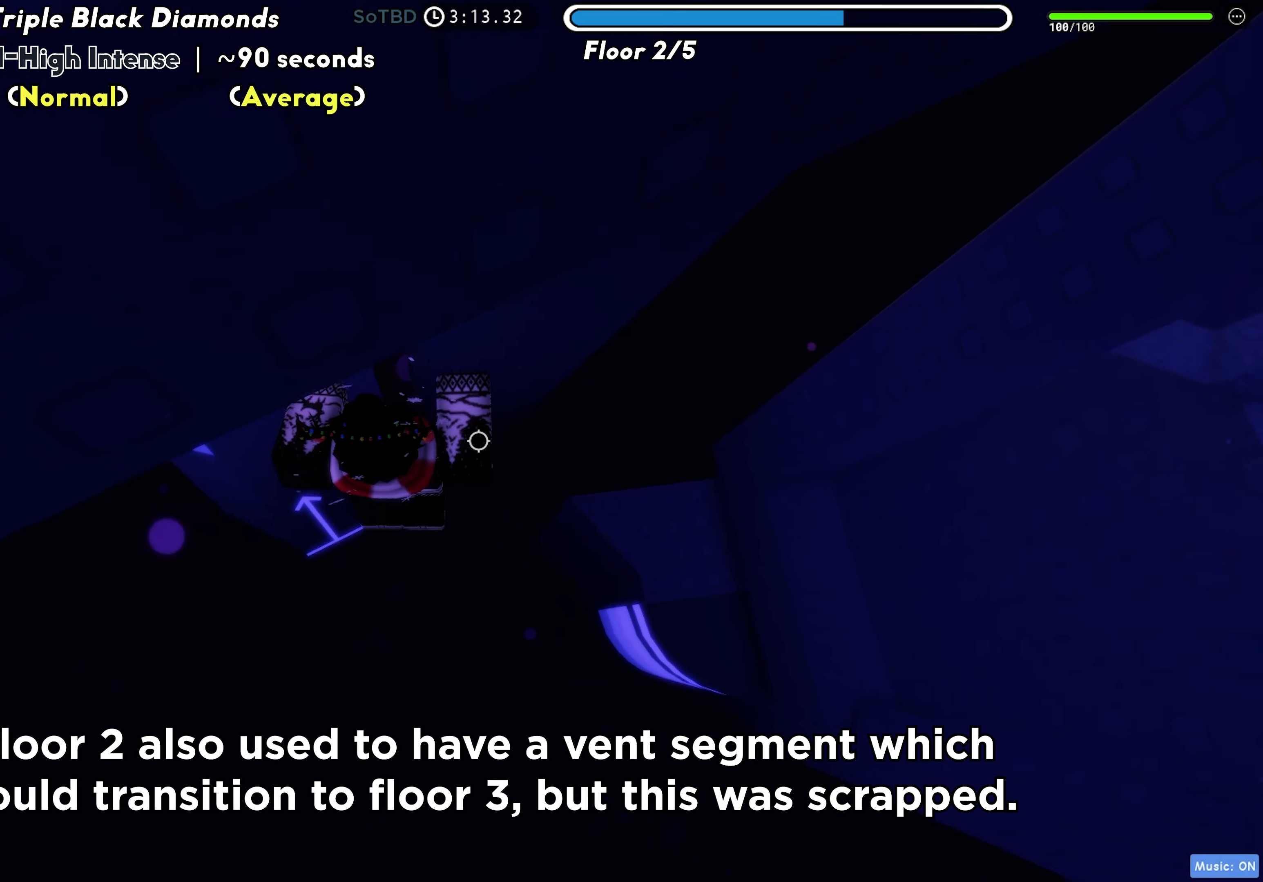
{"keys": ["a"], "events": [[117, "w", "down"], [400, "w", "up"]]}
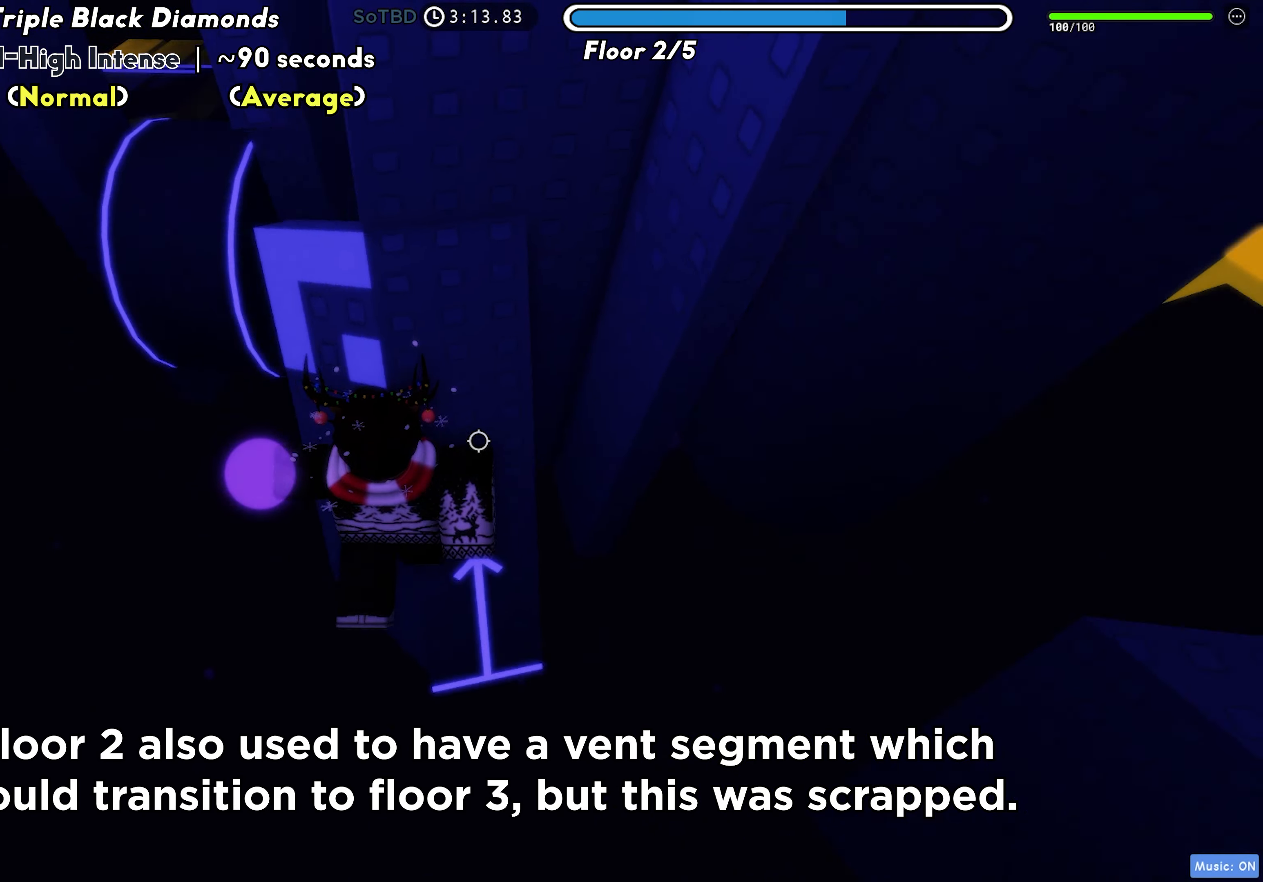
{"keys": [], "events": [[50, "w", "down"], [450, "a", "up"], [450, "w", "up"]]}
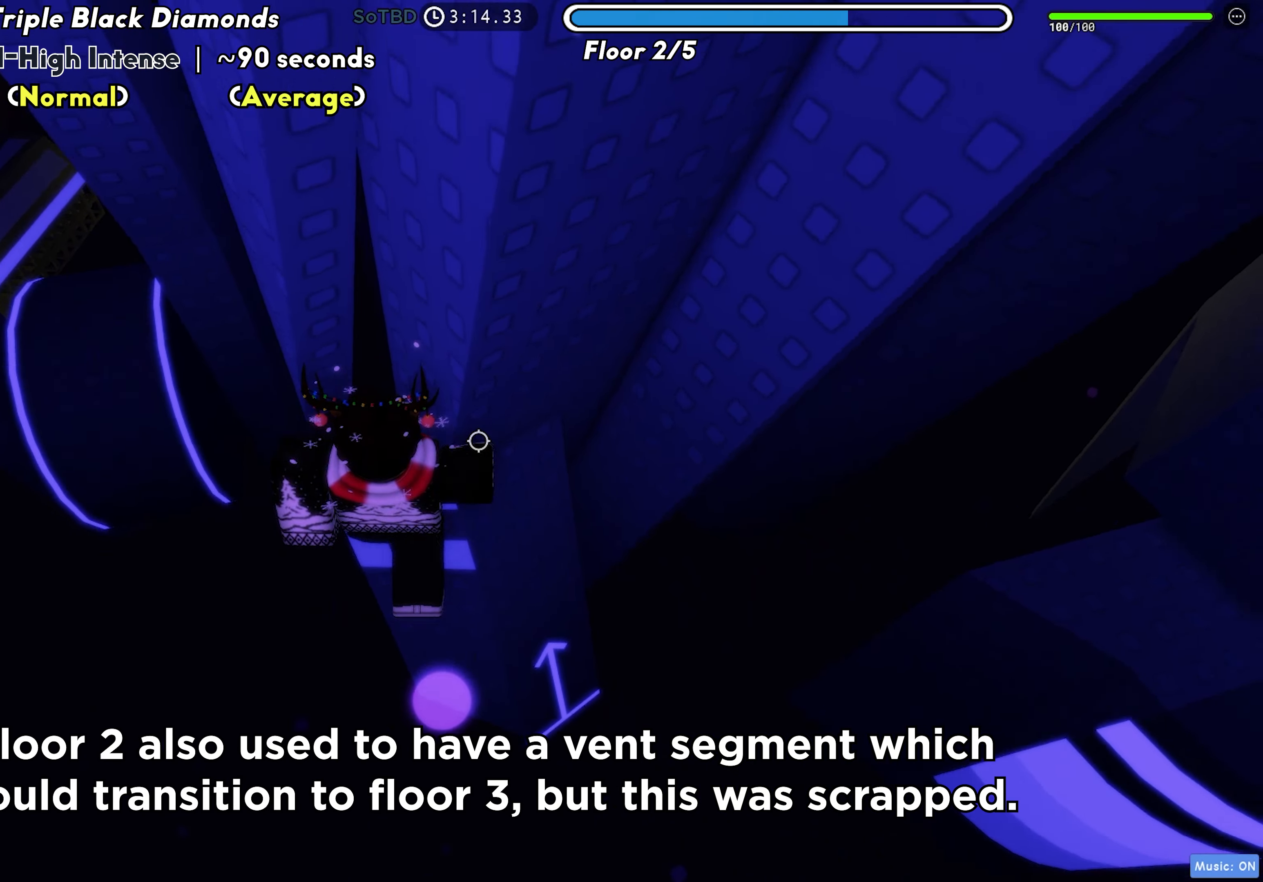
{"keys": ["a"], "events": [[167, "a", "down"], [367, "space", "down"], [450, "space", "up"]]}
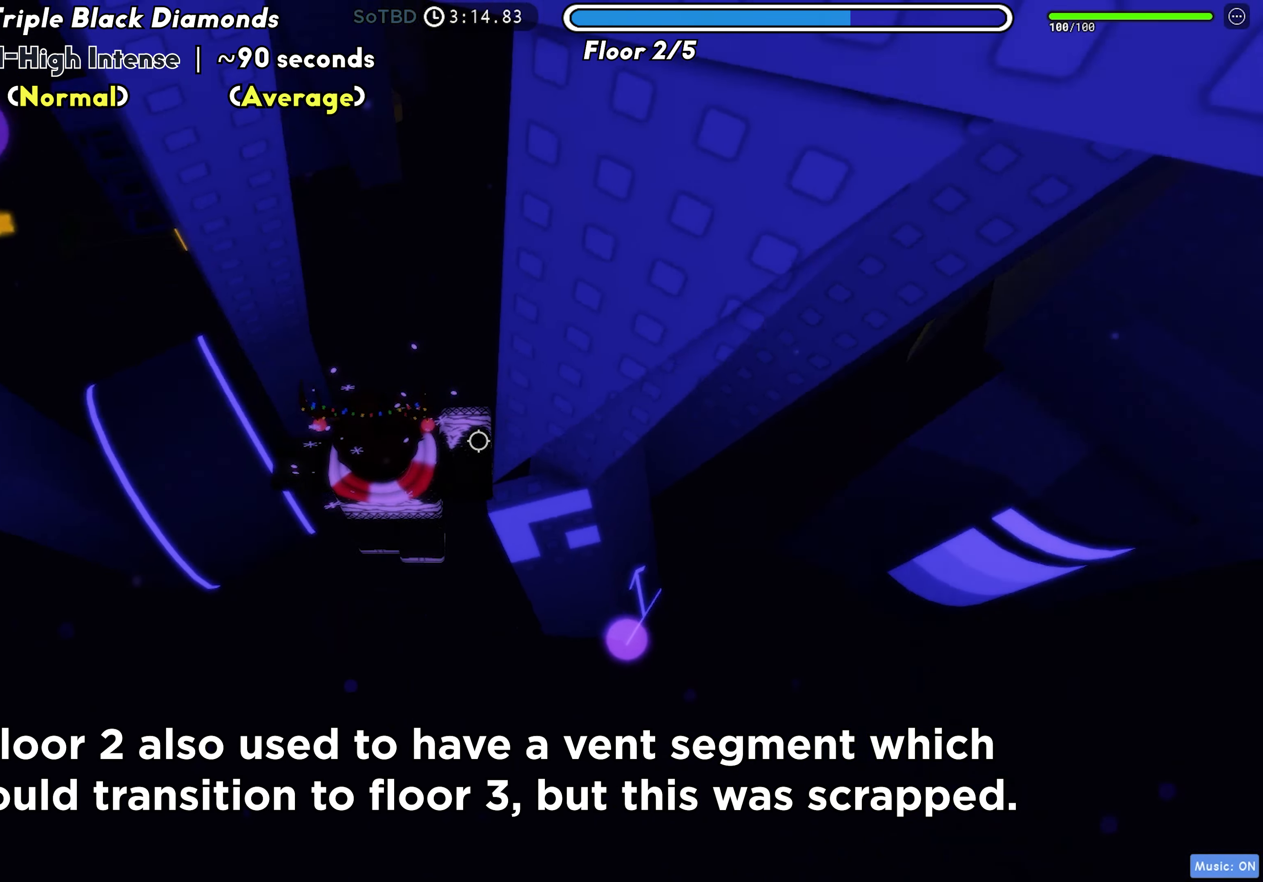
{"keys": ["w"], "events": [[267, "w", "down"], [400, "a", "up"]]}